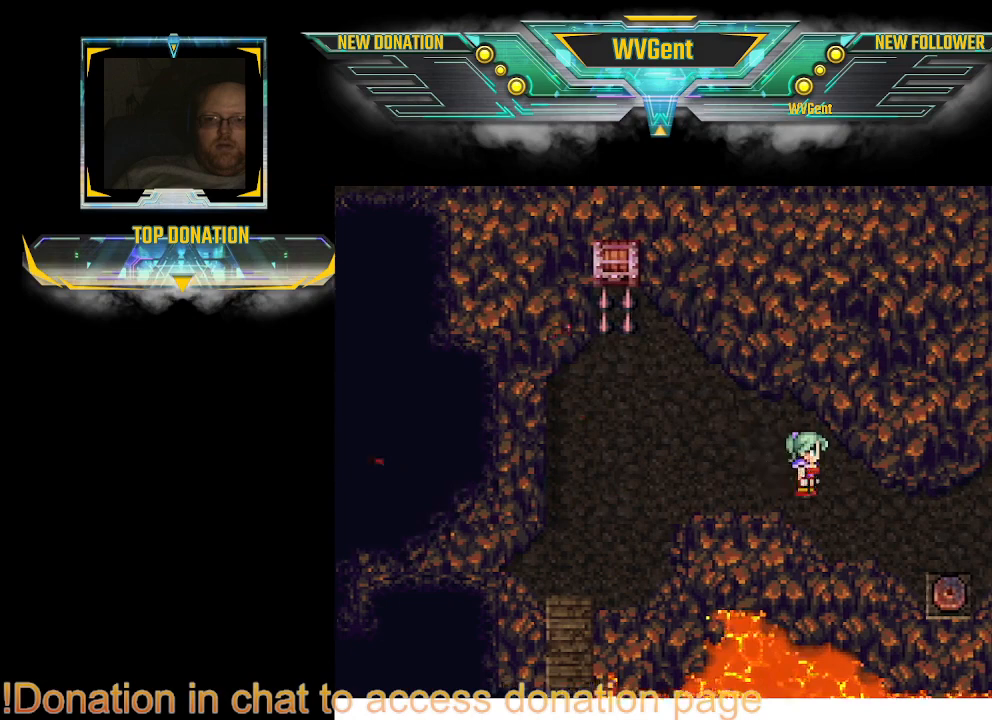
Gameplay with a controller (PlayStation layout); each line is a JSON object with the inputs held at the frame after it (dt_ms = milliseconds from this image to that frame). "events" lists button and stick changes between this image and that frame as [ms after this image, input, new state], when the widget could be followed in between. Not read: L1 L3 R3.
{"dt_ms": 500, "buttons": ["CIRCLE"], "left_stick": "center", "right_stick": "center", "events": [[100, "left_stick", "down-right"], [300, "left_stick", "down"], [400, "left_stick", "center"]]}
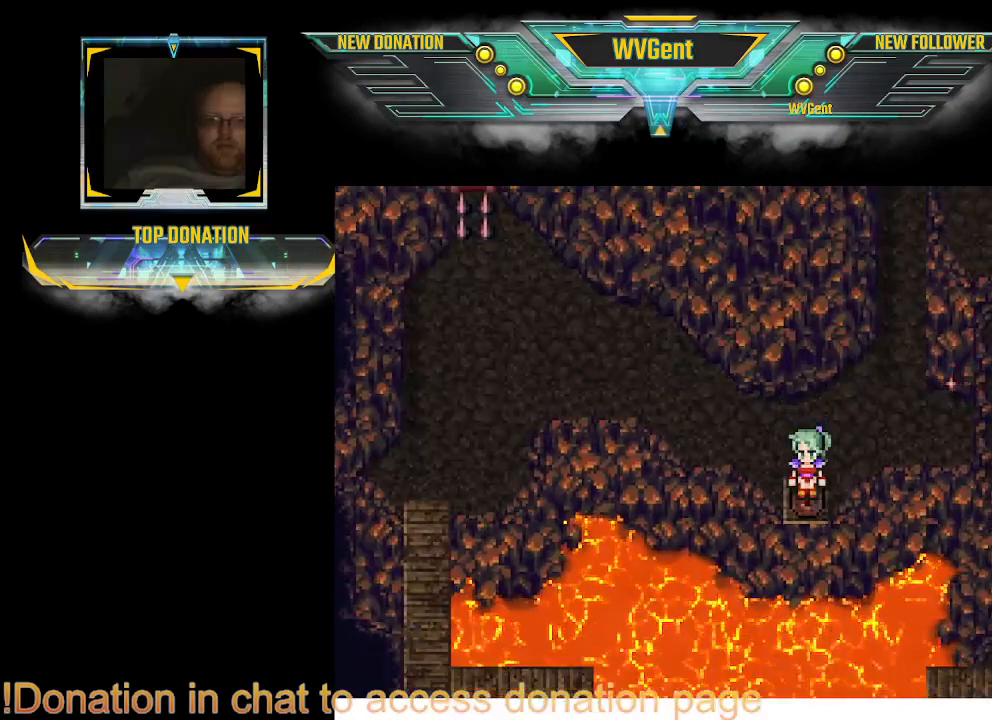
{"dt_ms": 500, "buttons": [], "left_stick": "center", "right_stick": "center", "events": [[300, "CIRCLE", "up"]]}
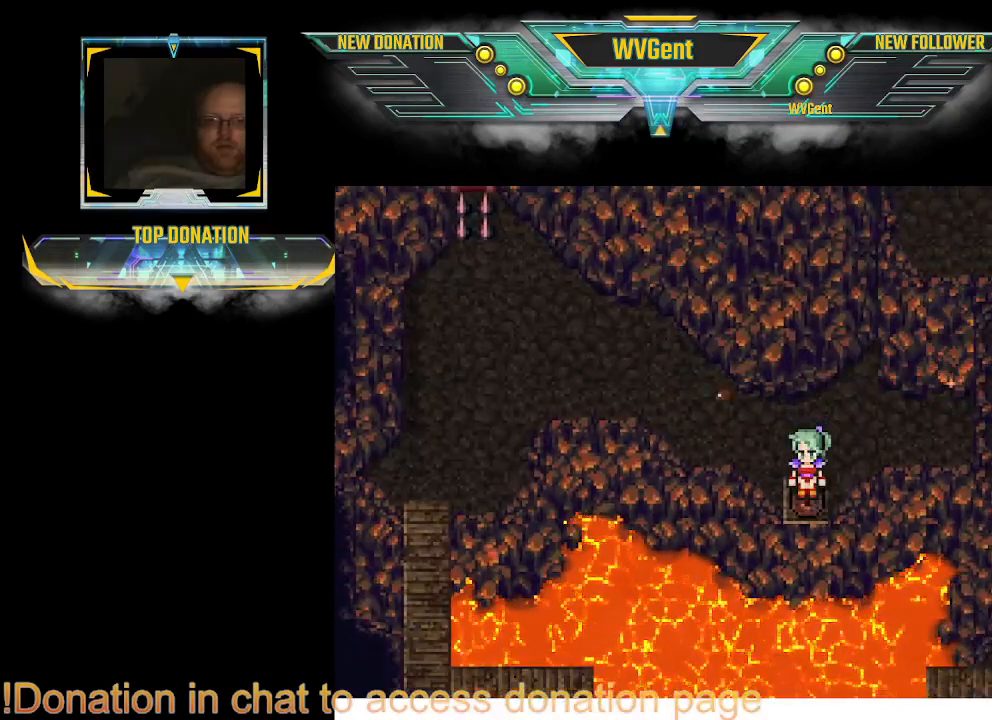
{"dt_ms": 500, "buttons": [], "left_stick": "center", "right_stick": "center", "events": []}
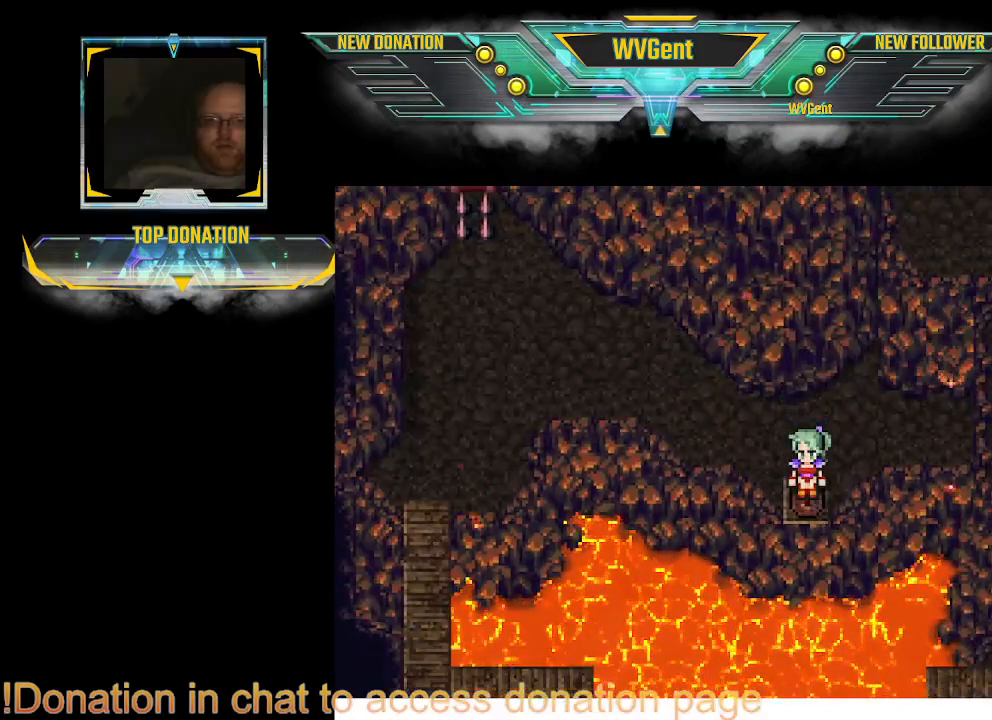
{"dt_ms": 500, "buttons": [], "left_stick": "right", "right_stick": "center", "events": [[200, "left_stick", "up"], [367, "left_stick", "right"]]}
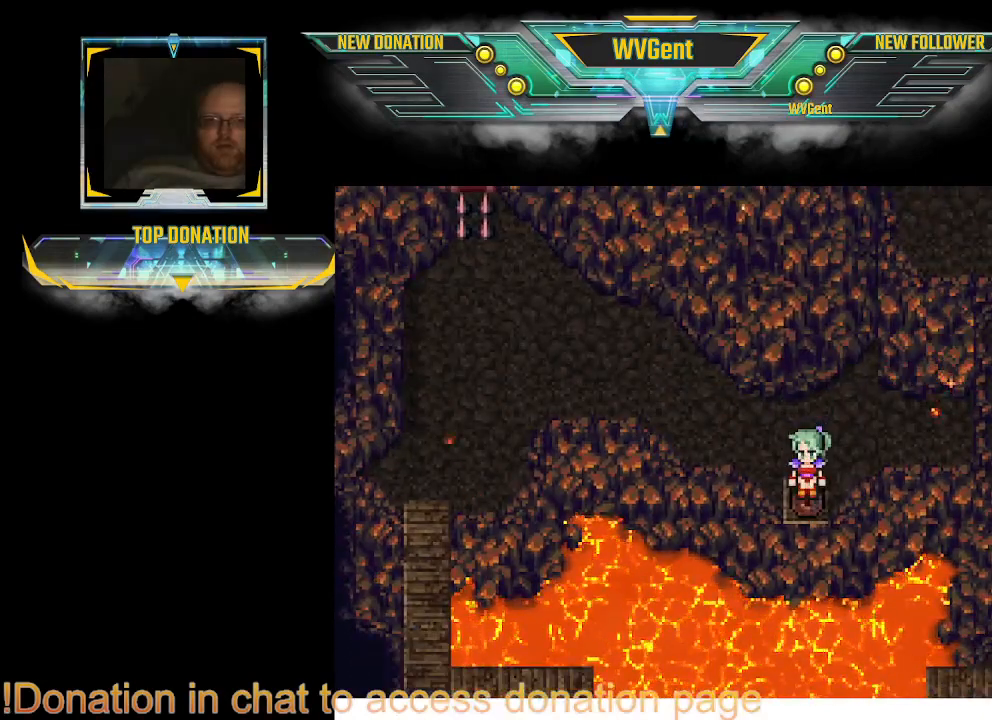
{"dt_ms": 500, "buttons": [], "left_stick": "center", "right_stick": "center", "events": [[167, "left_stick", "up-right"], [367, "left_stick", "center"]]}
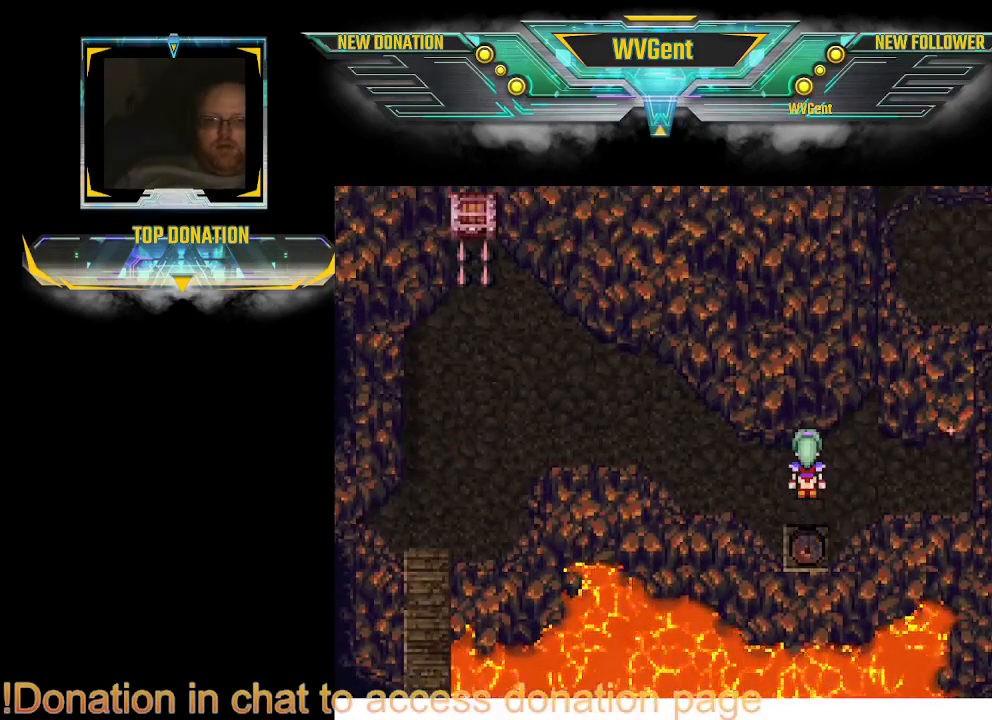
{"dt_ms": 500, "buttons": [], "left_stick": "right", "right_stick": "center", "events": [[100, "left_stick", "right"]]}
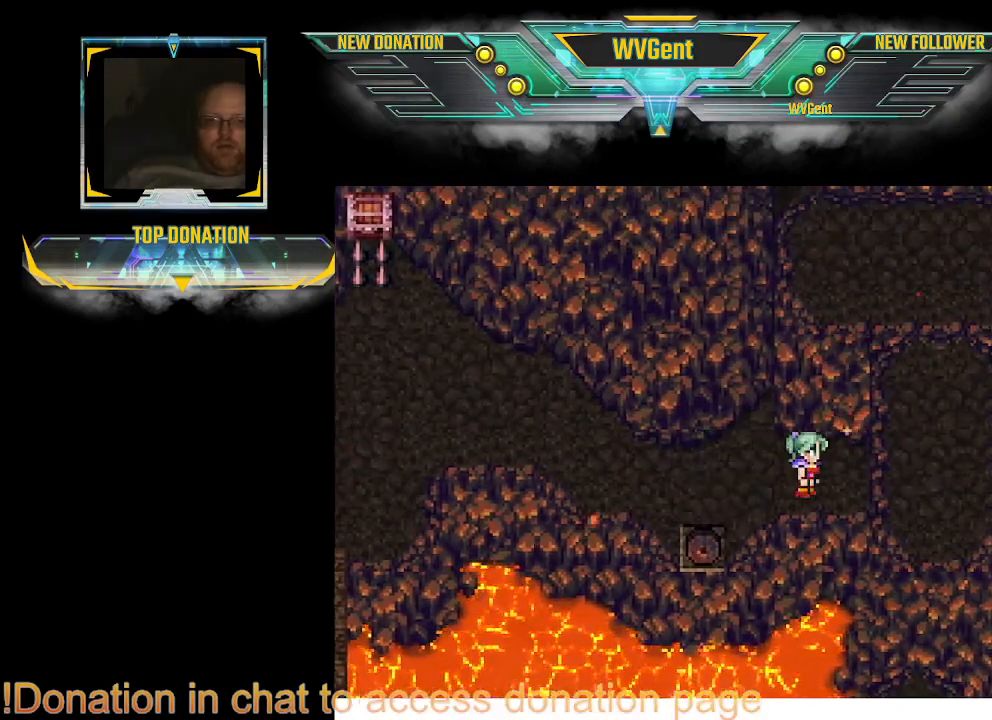
{"dt_ms": 500, "buttons": ["CROSS"], "left_stick": "center", "right_stick": "center", "events": [[200, "left_stick", "up"], [367, "left_stick", "center"], [433, "CROSS", "down"]]}
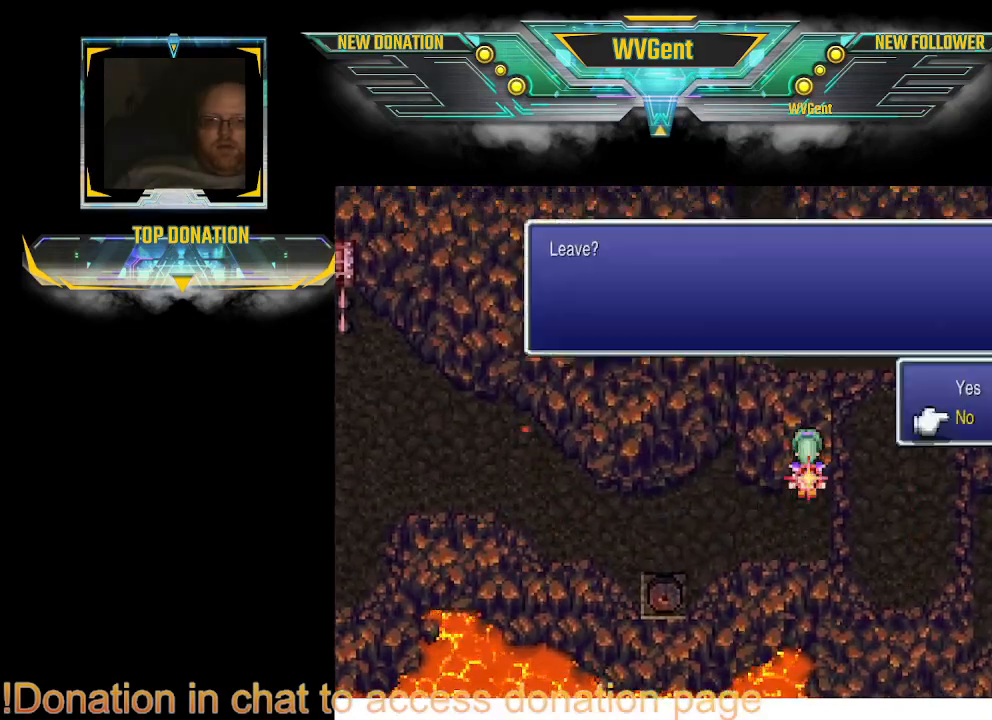
{"dt_ms": 500, "buttons": [], "left_stick": "center", "right_stick": "center", "events": [[100, "CROSS", "up"]]}
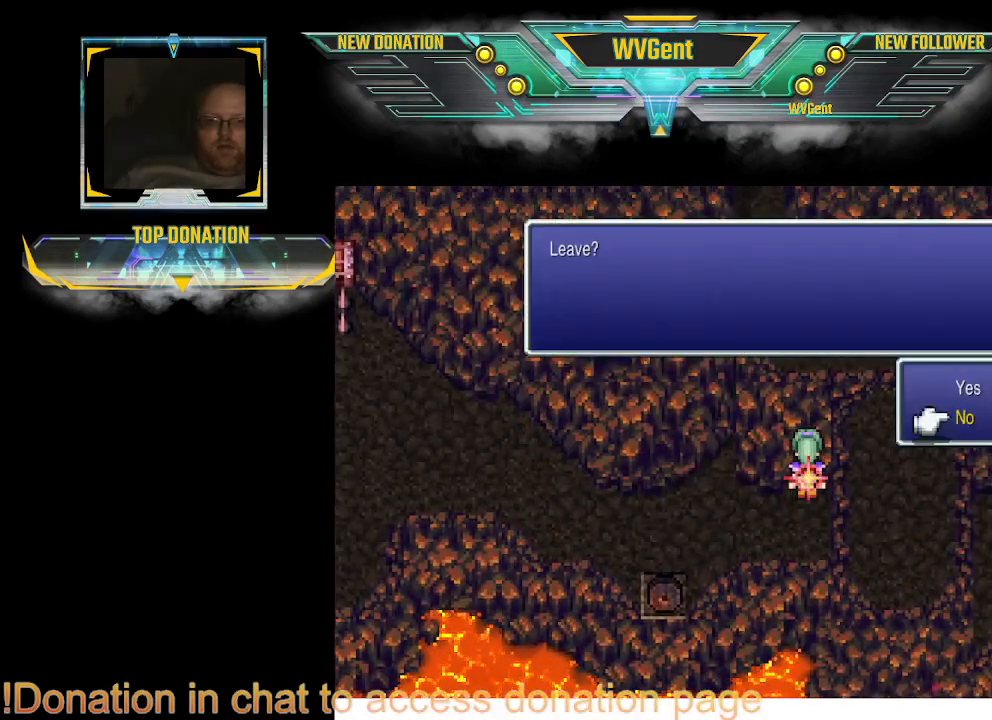
{"dt_ms": 500, "buttons": [], "left_stick": "center", "right_stick": "center", "events": []}
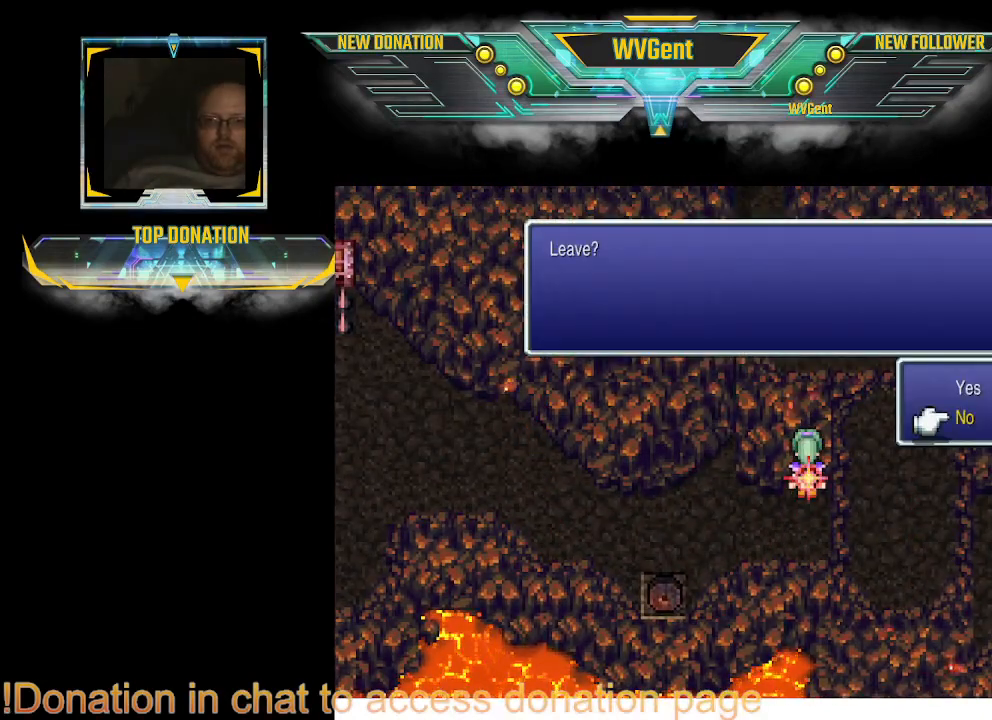
{"dt_ms": 500, "buttons": [], "left_stick": "center", "right_stick": "center", "events": [[267, "CROSS", "down"], [333, "CROSS", "up"]]}
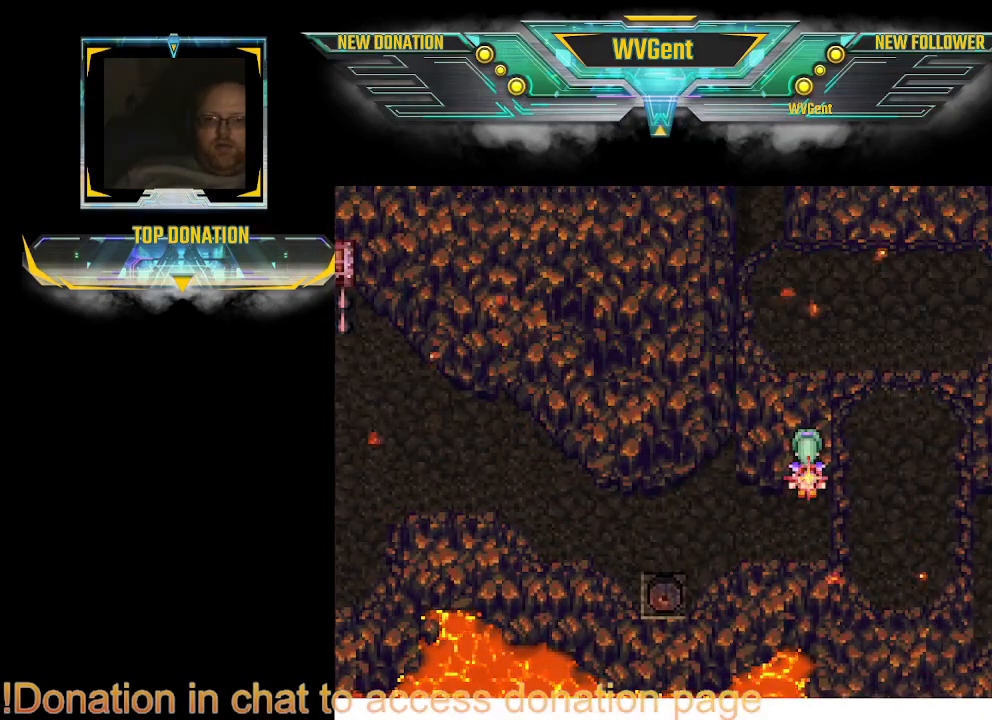
{"dt_ms": 500, "buttons": [], "left_stick": "left", "right_stick": "center", "events": [[233, "left_stick", "down-left"], [500, "left_stick", "left"]]}
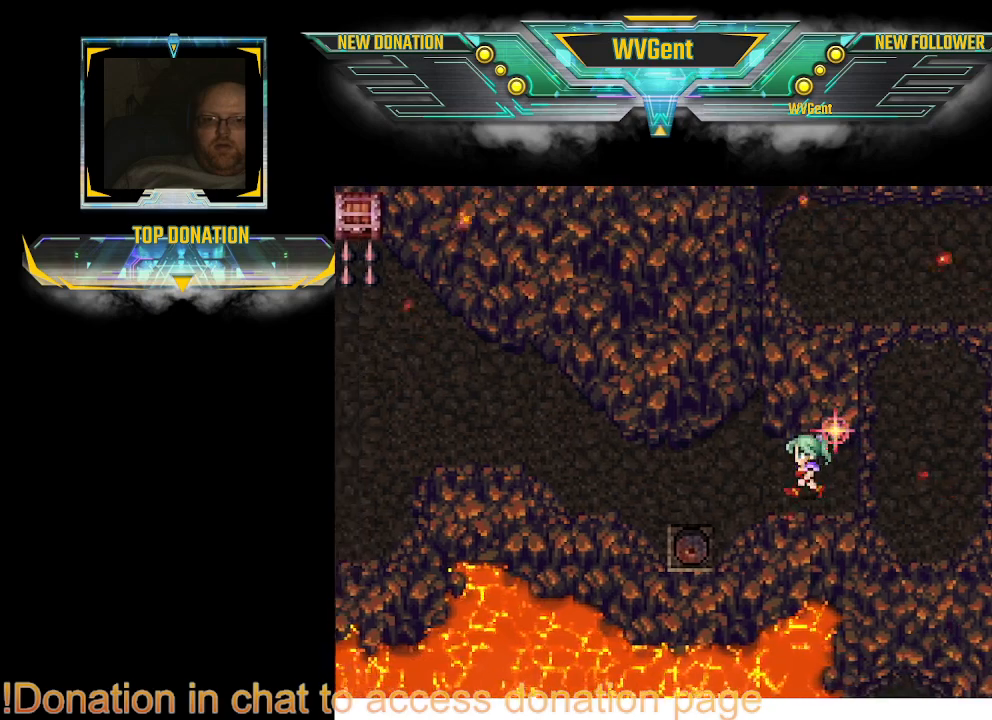
{"dt_ms": 500, "buttons": [], "left_stick": "center", "right_stick": "center", "events": [[333, "left_stick", "down-left"], [433, "left_stick", "center"]]}
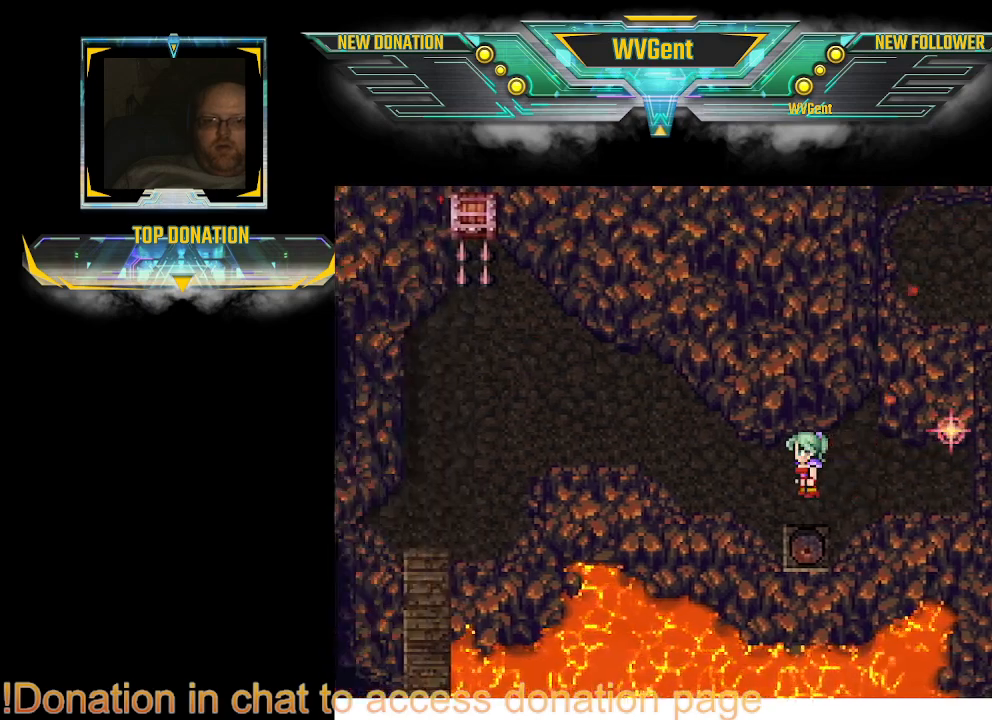
{"dt_ms": 500, "buttons": [], "left_stick": "down", "right_stick": "center", "events": [[300, "left_stick", "down"]]}
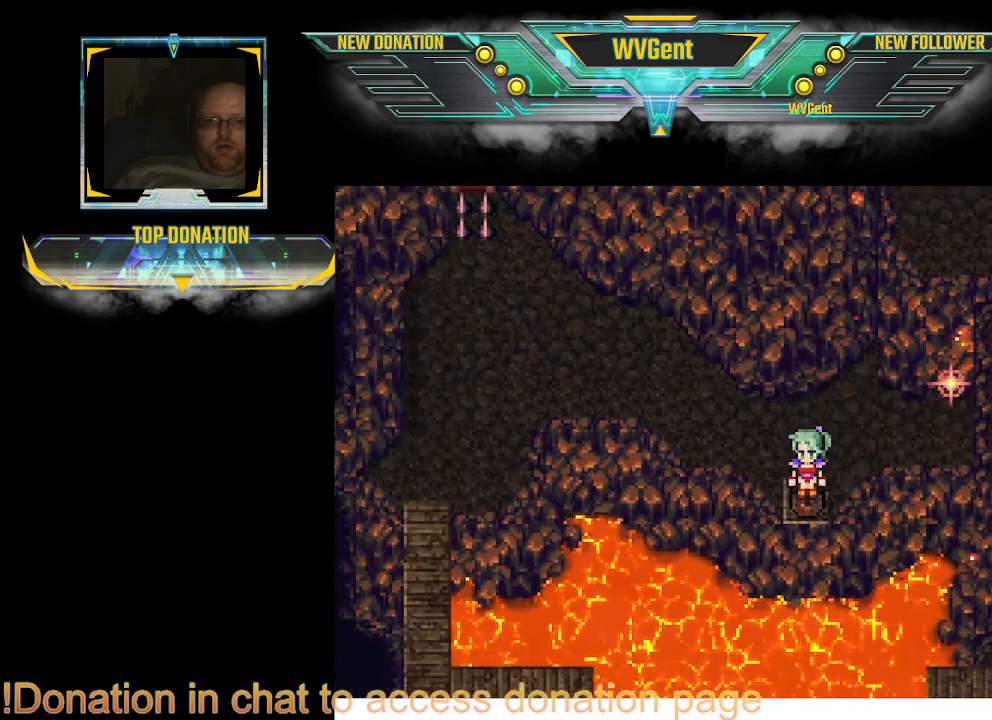
{"dt_ms": 500, "buttons": [], "left_stick": "center", "right_stick": "center", "events": [[33, "left_stick", "center"]]}
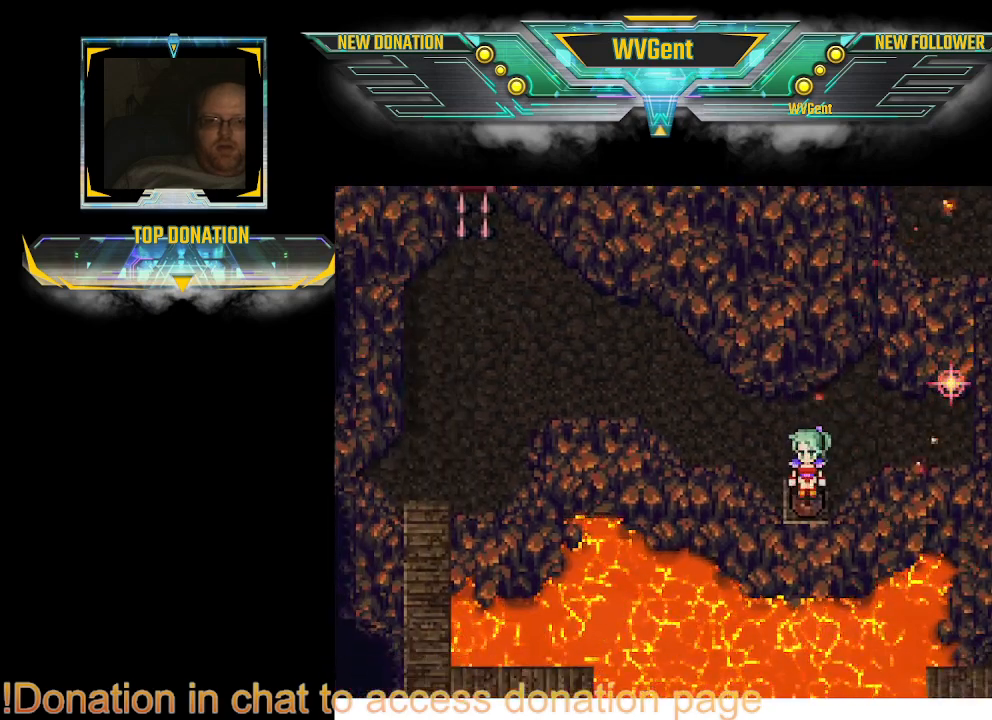
{"dt_ms": 500, "buttons": [], "left_stick": "center", "right_stick": "center", "events": [[33, "left_stick", "down"], [167, "left_stick", "center"]]}
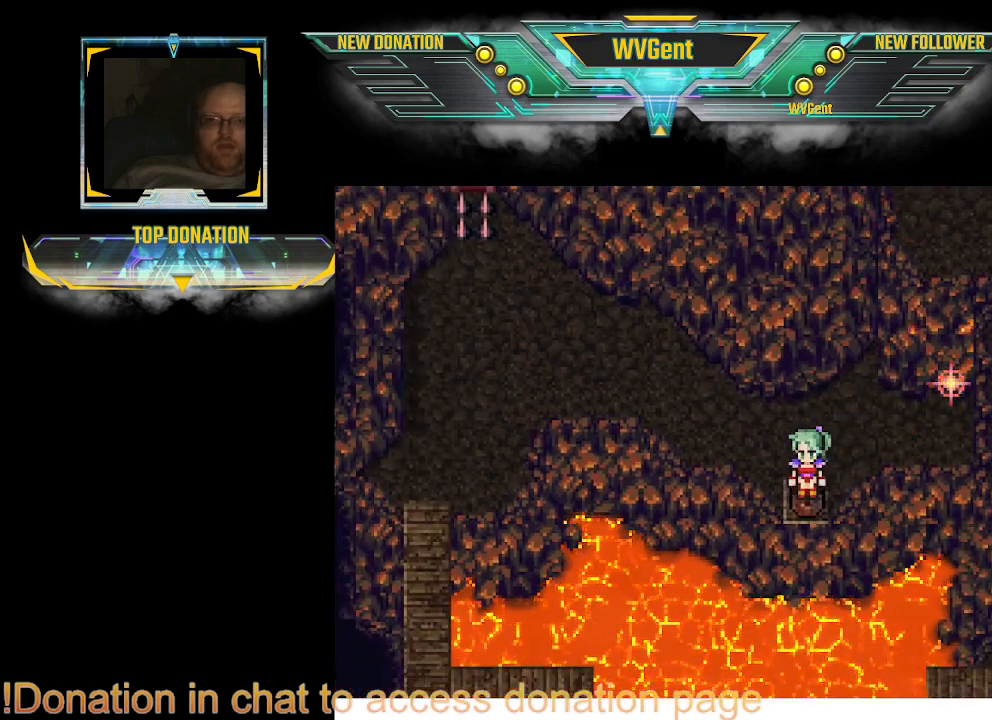
{"dt_ms": 1000, "buttons": [], "left_stick": "center", "right_stick": "center"}
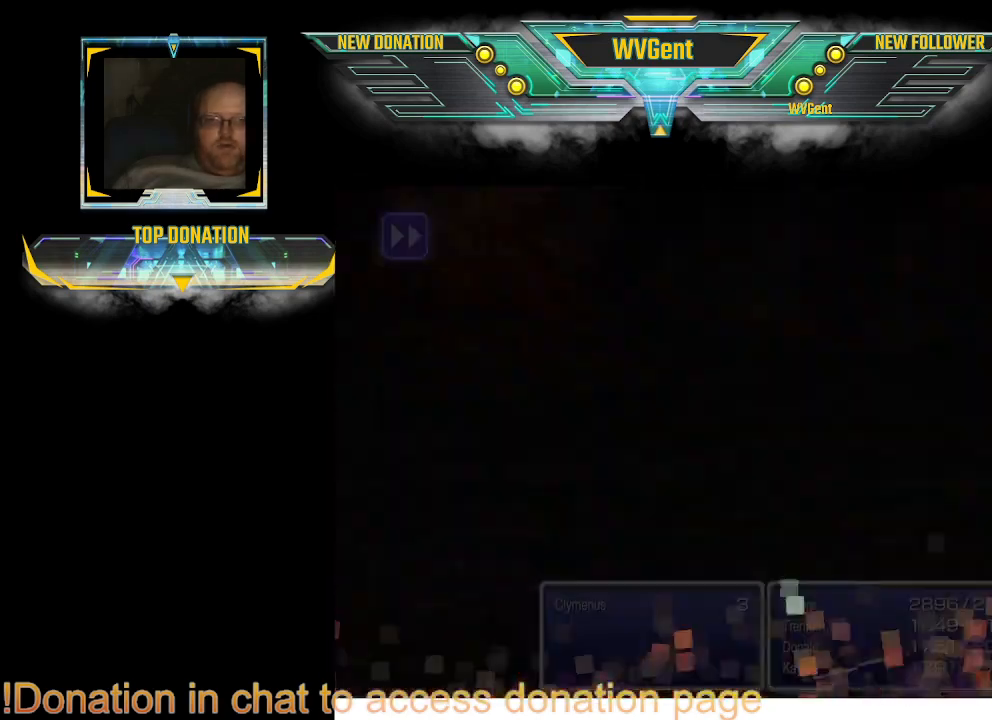
{"dt_ms": 500, "buttons": [], "left_stick": "center", "right_stick": "center", "events": []}
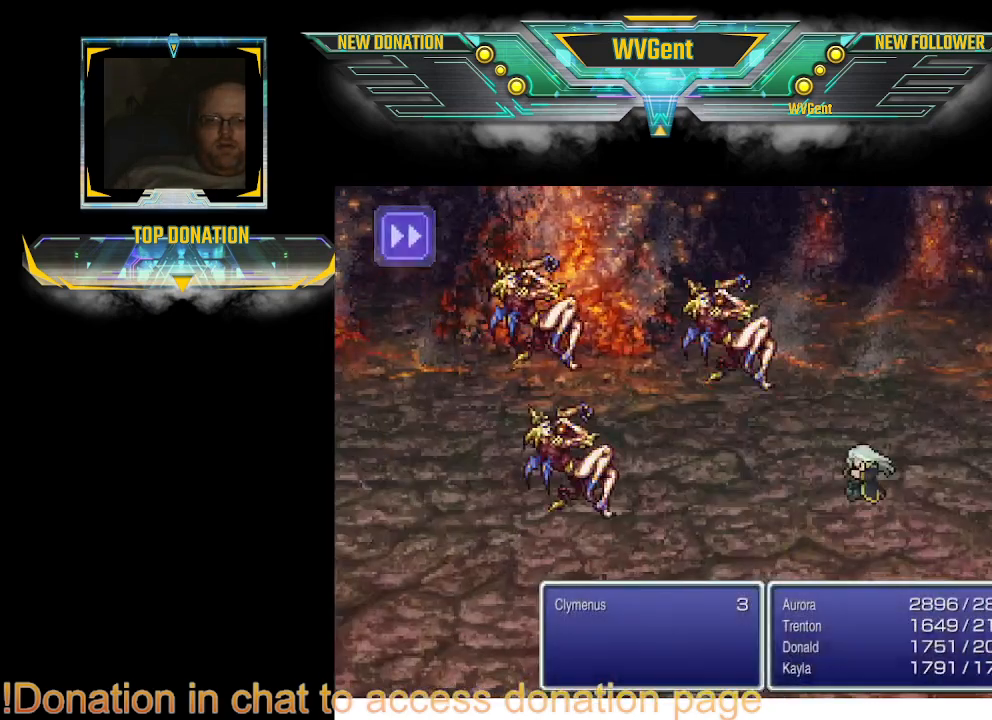
{"dt_ms": 500, "buttons": [], "left_stick": "center", "right_stick": "center", "events": []}
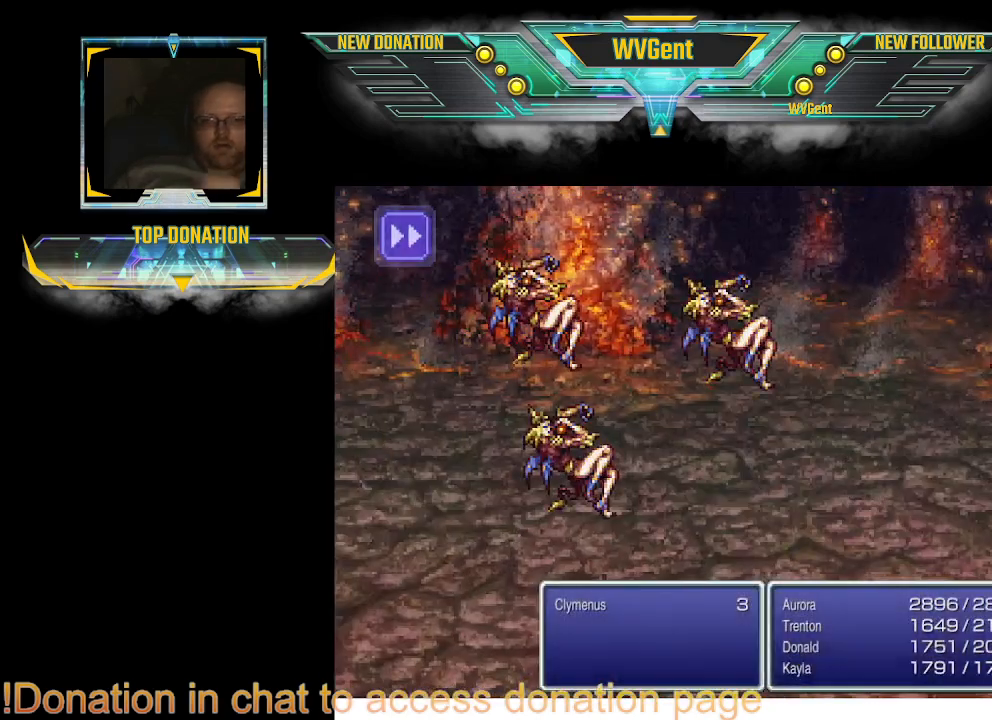
{"dt_ms": 500, "buttons": [], "left_stick": "center", "right_stick": "center", "events": []}
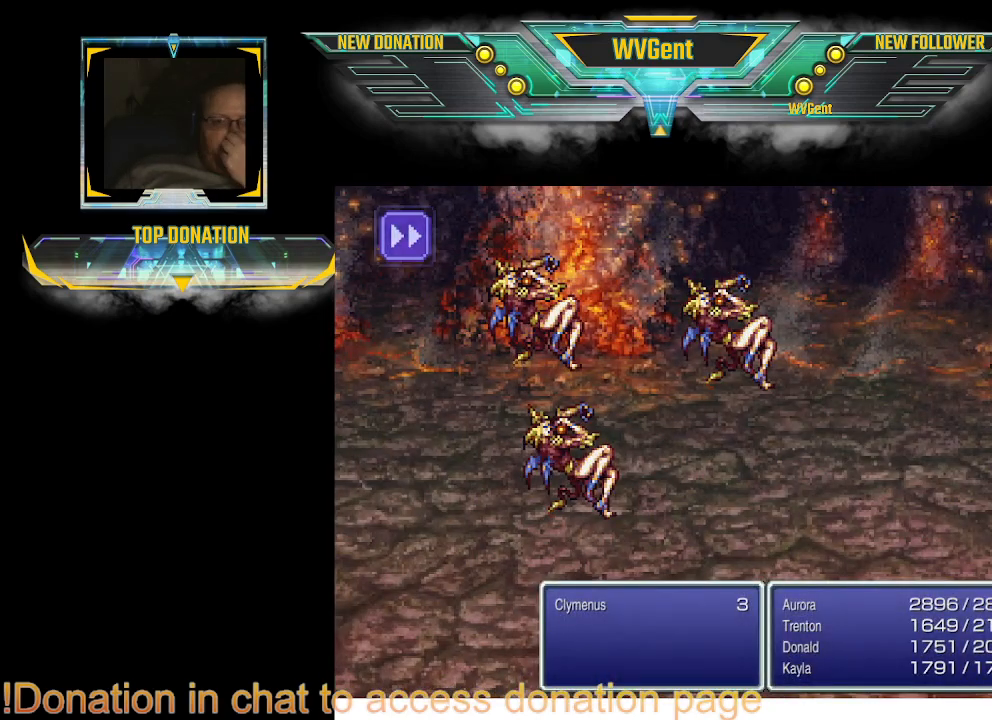
{"dt_ms": 500, "buttons": [], "left_stick": "center", "right_stick": "center", "events": []}
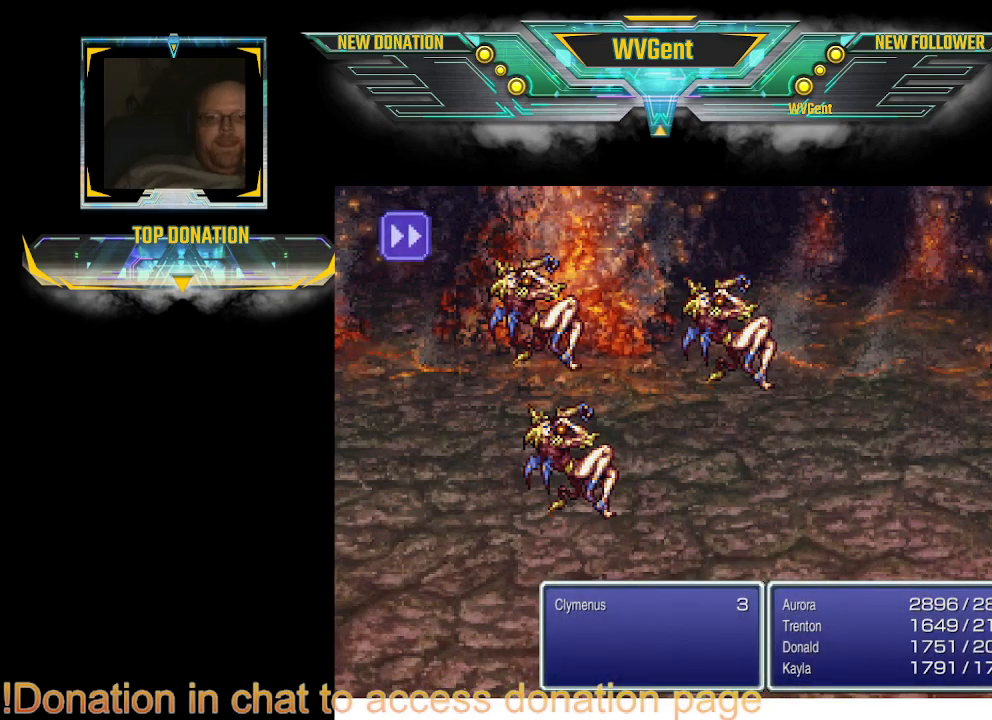
{"dt_ms": 500, "buttons": [], "left_stick": "center", "right_stick": "center", "events": []}
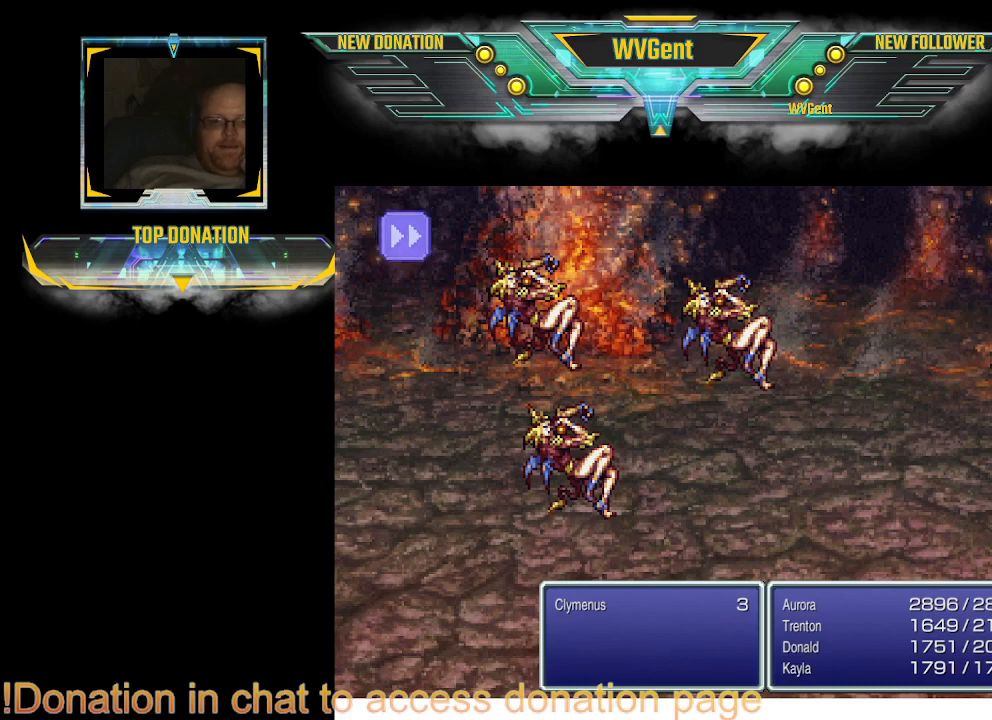
{"dt_ms": 500, "buttons": [], "left_stick": "center", "right_stick": "center", "events": []}
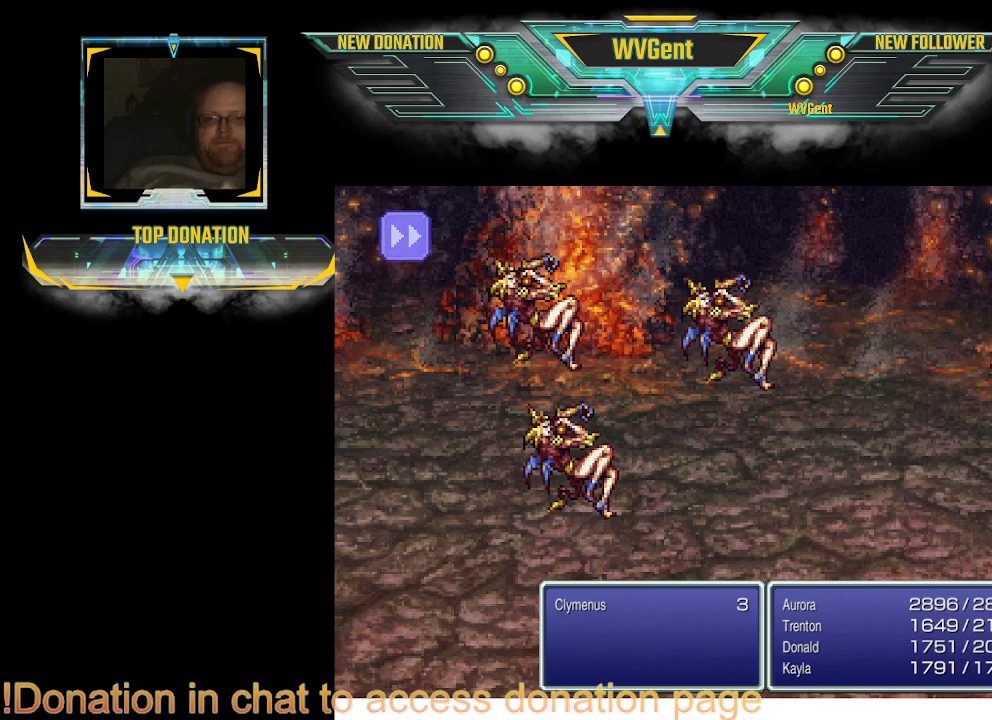
{"dt_ms": 500, "buttons": [], "left_stick": "center", "right_stick": "center", "events": [[100, "SQUARE", "down"], [300, "SQUARE", "up"]]}
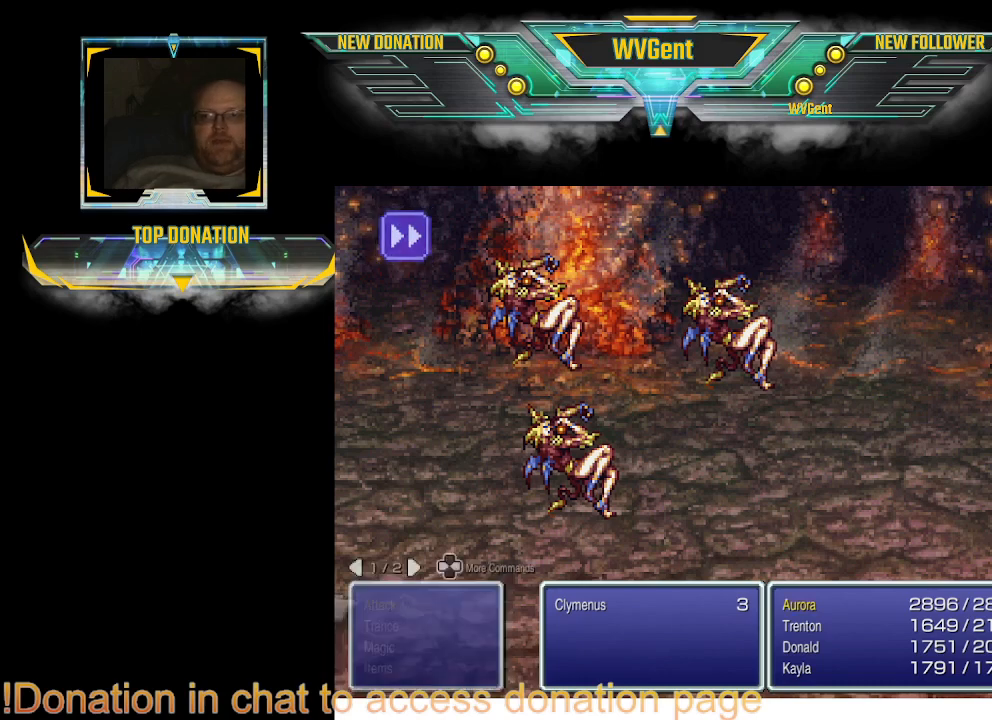
{"dt_ms": 500, "buttons": [], "left_stick": "center", "right_stick": "center", "events": []}
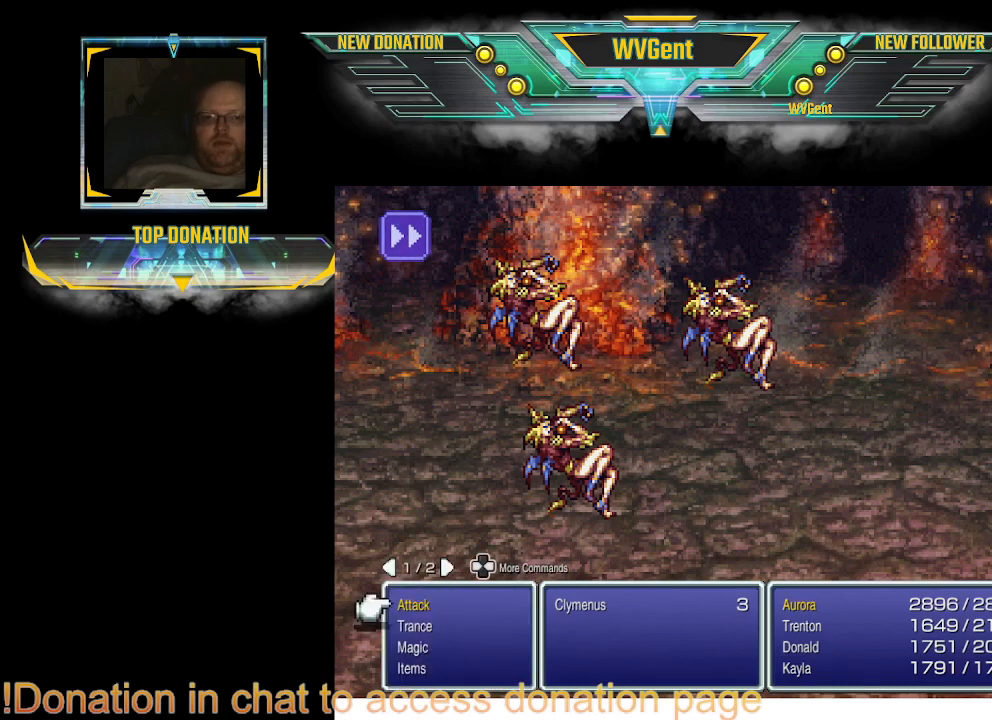
{"dt_ms": 500, "buttons": [], "left_stick": "center", "right_stick": "center", "events": []}
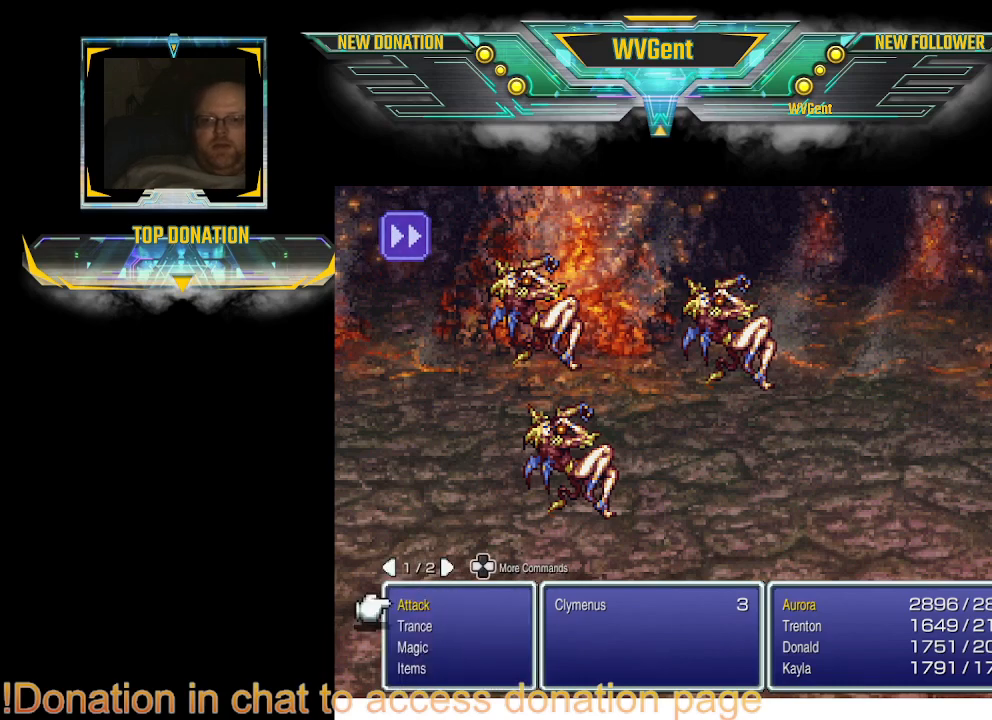
{"dt_ms": 500, "buttons": [], "left_stick": "center", "right_stick": "center", "events": []}